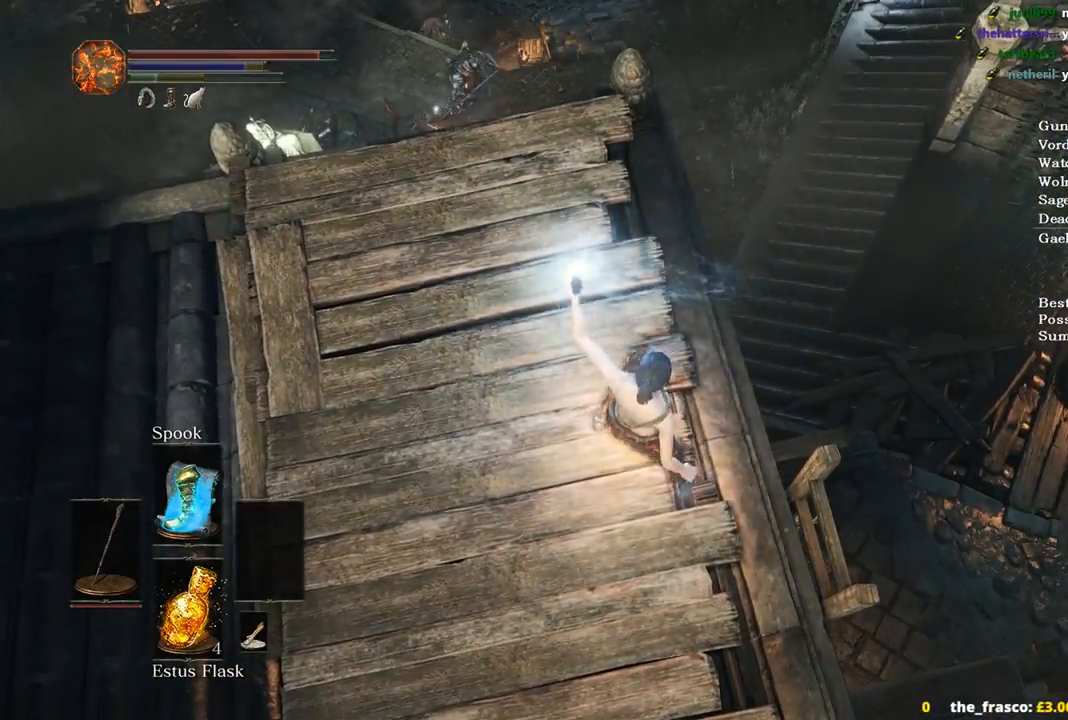
Gameplay with a controller (Xbox layout); each line is a JSON object with the inputs held at the frame after it. "events" lists button and stick changes between this image and that frame as [ms after this image, input, new state], when the widget could be followed in between. Not read: START.
{"buttons": [], "left_stick": "up", "right_stick": "center", "events": [[33, "B", "down"], [100, "B", "up"], [167, "B", "down"], [267, "B", "up"]]}
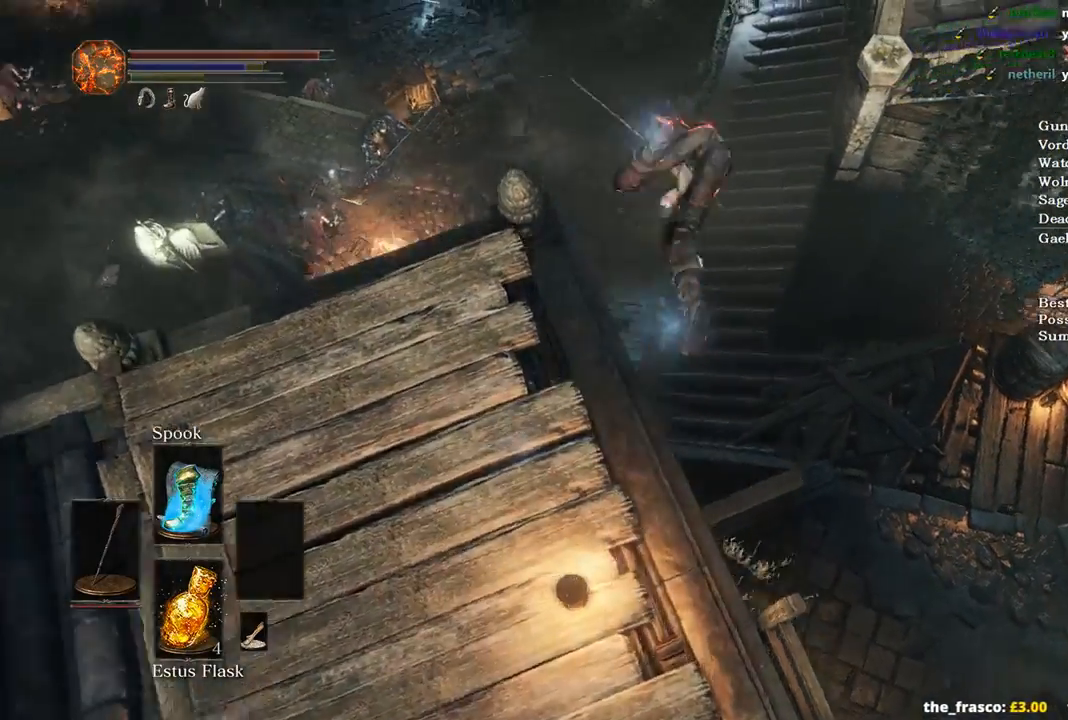
{"buttons": [], "left_stick": "up", "right_stick": "center", "events": [[200, "right_stick", "left"], [333, "right_stick", "center"]]}
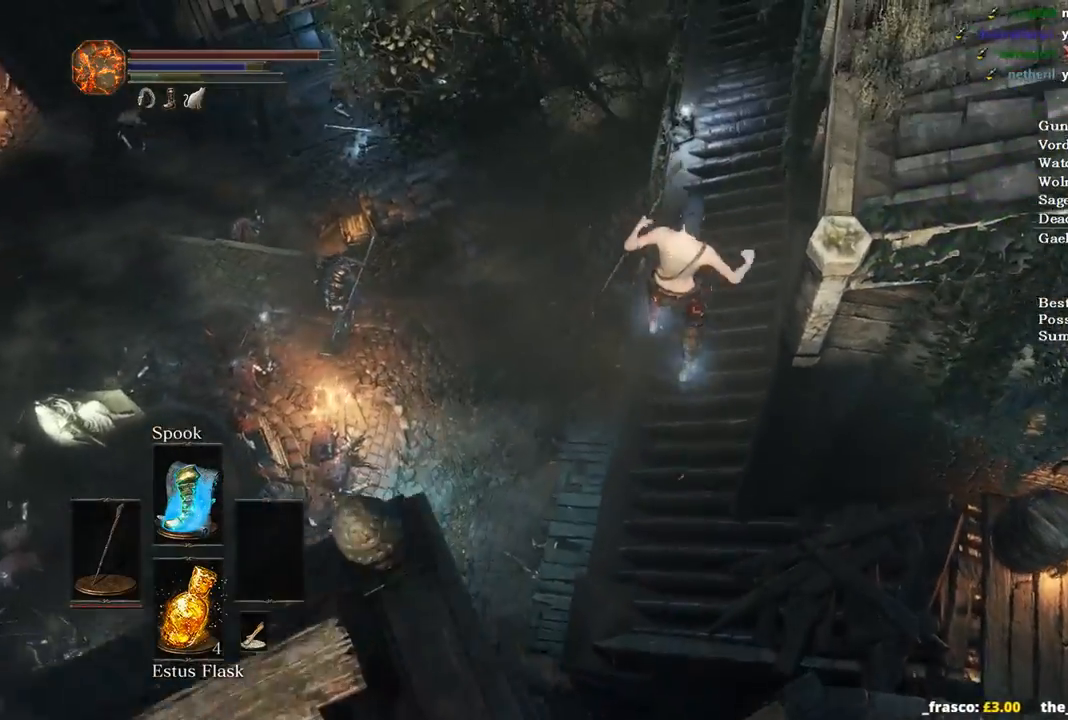
{"buttons": [], "left_stick": "up", "right_stick": "center", "events": [[33, "B", "down"], [100, "B", "up"], [200, "B", "down"], [300, "B", "up"], [367, "B", "down"], [467, "B", "up"]]}
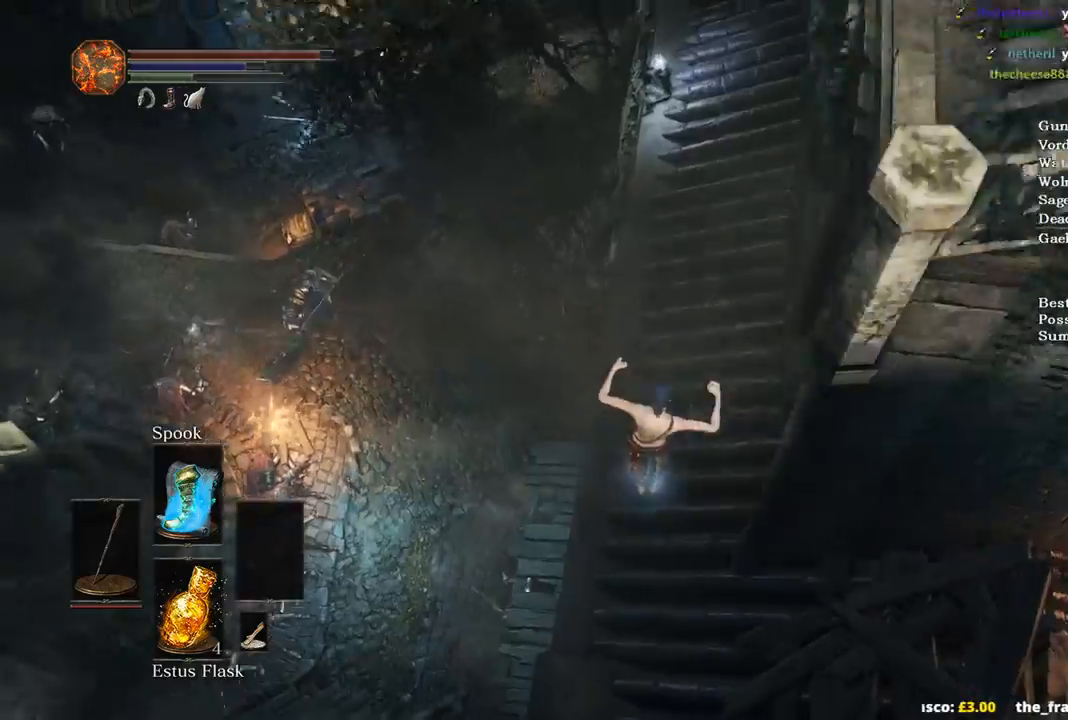
{"buttons": ["B"], "left_stick": "up", "right_stick": "center", "events": [[33, "B", "down"], [67, "B", "up"], [200, "B", "down"], [267, "B", "up"], [333, "B", "down"], [400, "B", "up"], [500, "B", "down"]]}
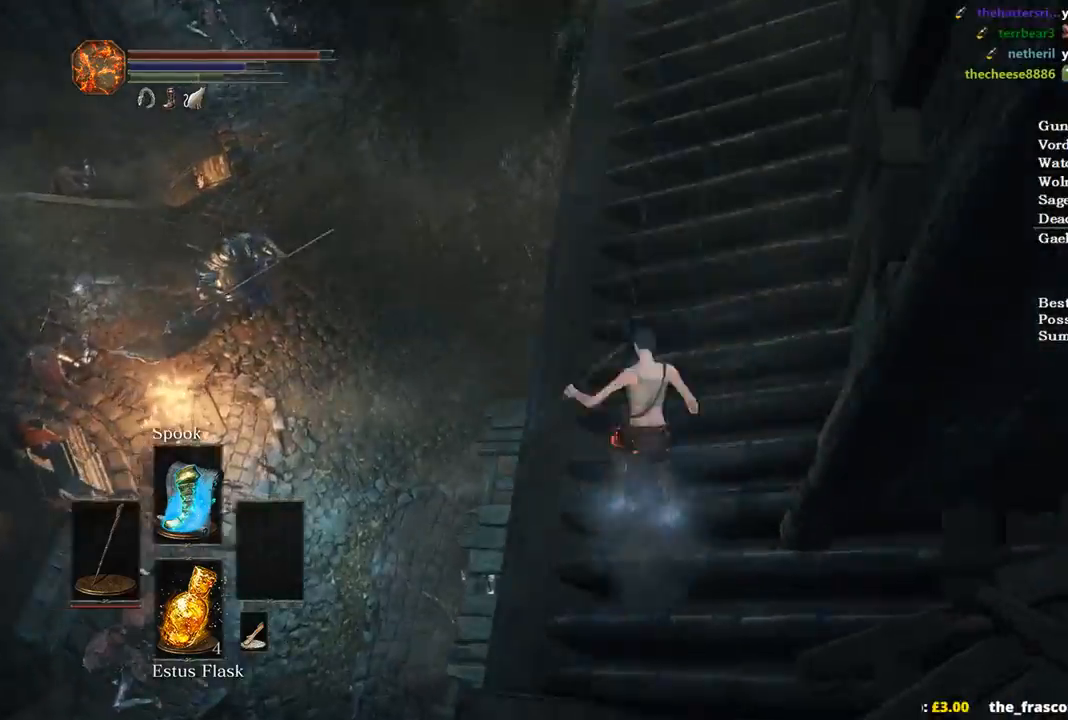
{"buttons": ["B"], "left_stick": "up", "right_stick": "center", "events": [[67, "B", "up"], [167, "B", "down"]]}
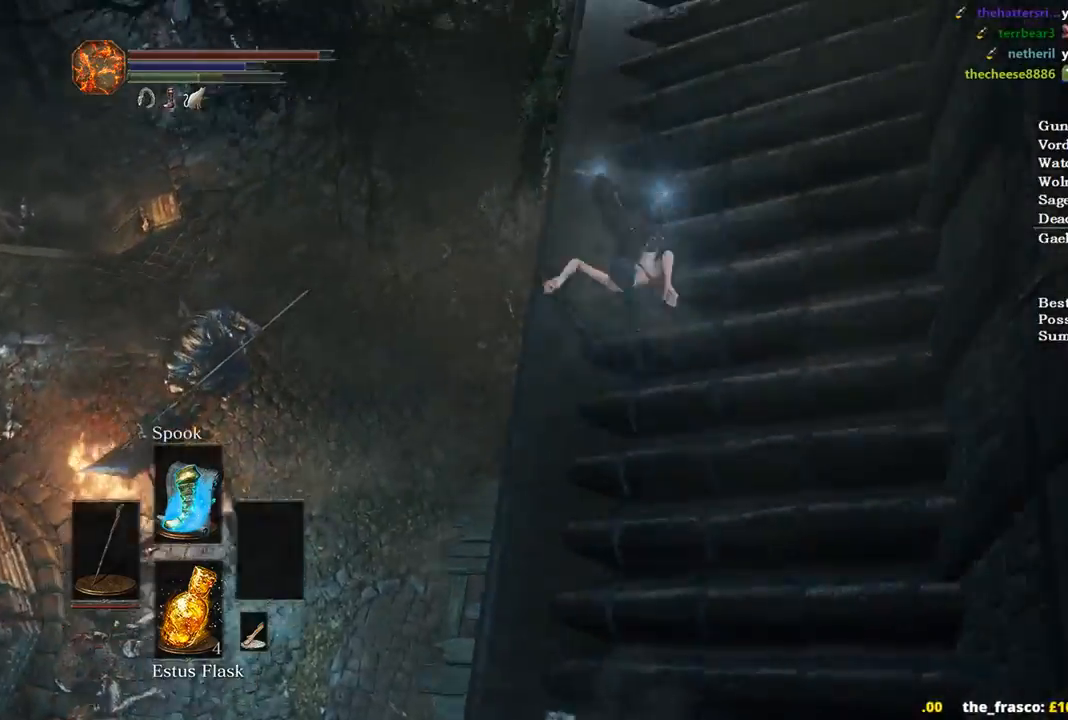
{"buttons": ["B"], "left_stick": "up", "right_stick": "center", "events": []}
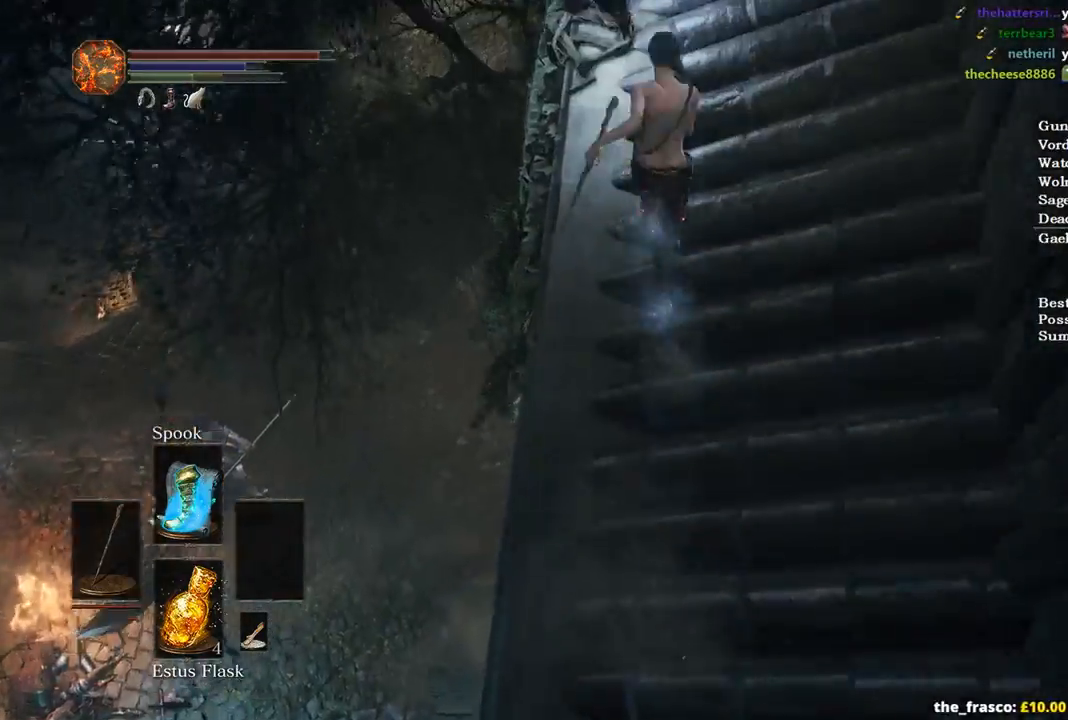
{"buttons": ["B"], "left_stick": "up-left", "right_stick": "center", "events": [[67, "left_stick", "up-left"], [200, "L3", "down"], [333, "L3", "up"]]}
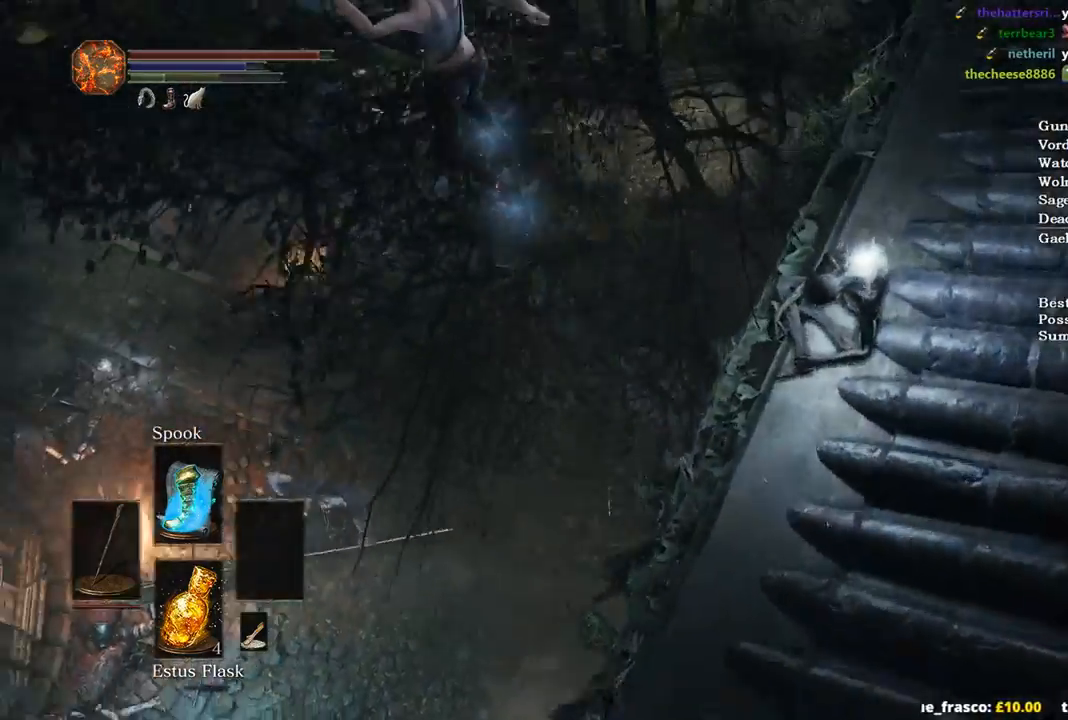
{"buttons": ["B"], "left_stick": "up-left", "right_stick": "center", "events": []}
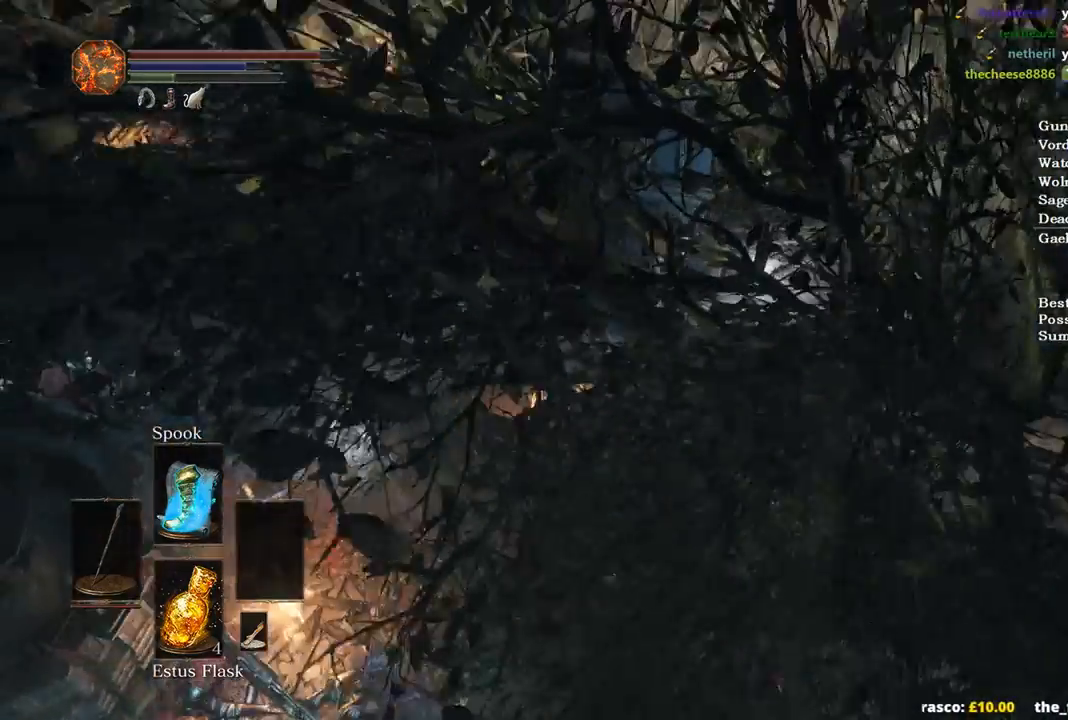
{"buttons": ["B"], "left_stick": "up-left", "right_stick": "center", "events": [[67, "B", "up"], [300, "B", "down"], [367, "B", "up"], [467, "B", "down"]]}
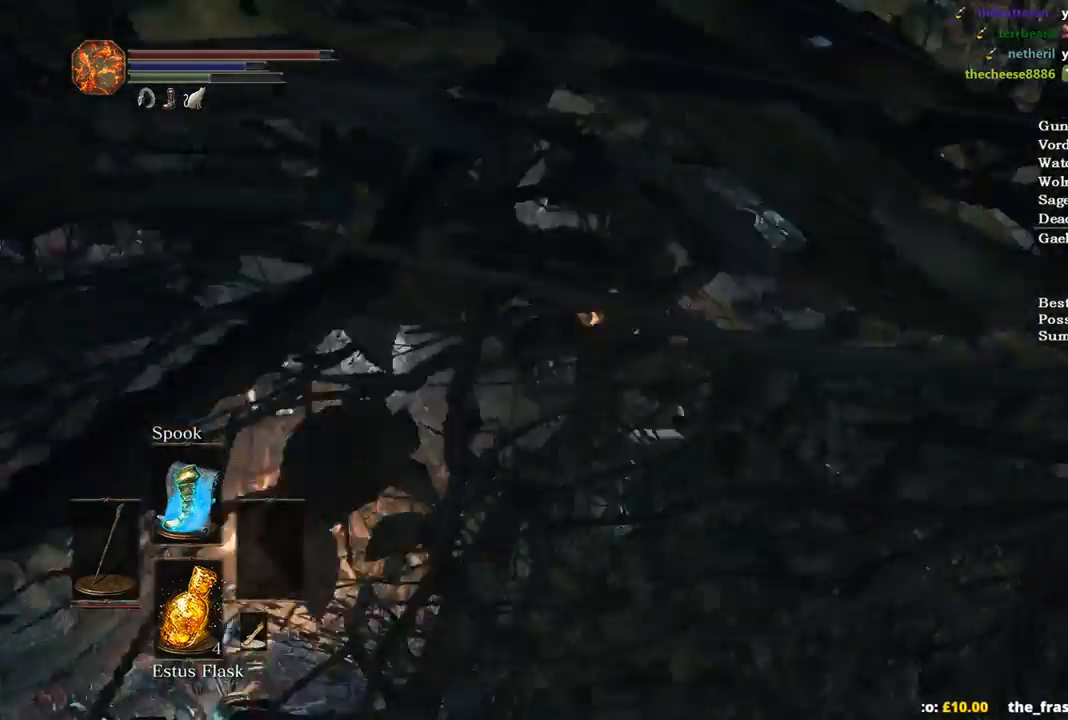
{"buttons": [], "left_stick": "up-left", "right_stick": "center", "events": [[33, "B", "up"], [133, "B", "down"], [200, "B", "up"], [267, "B", "down"], [333, "B", "up"], [433, "B", "down"], [467, "B", "up"]]}
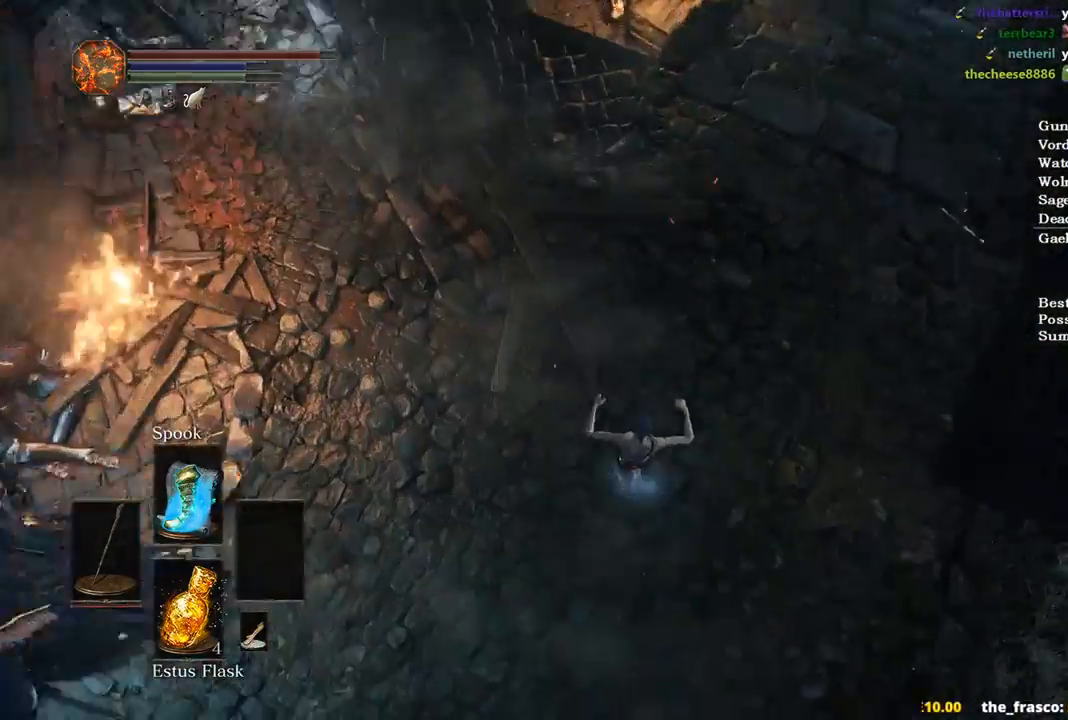
{"buttons": ["B"], "left_stick": "up", "right_stick": "center", "events": [[100, "B", "down"], [167, "B", "up"], [200, "B", "down"], [333, "left_stick", "up"]]}
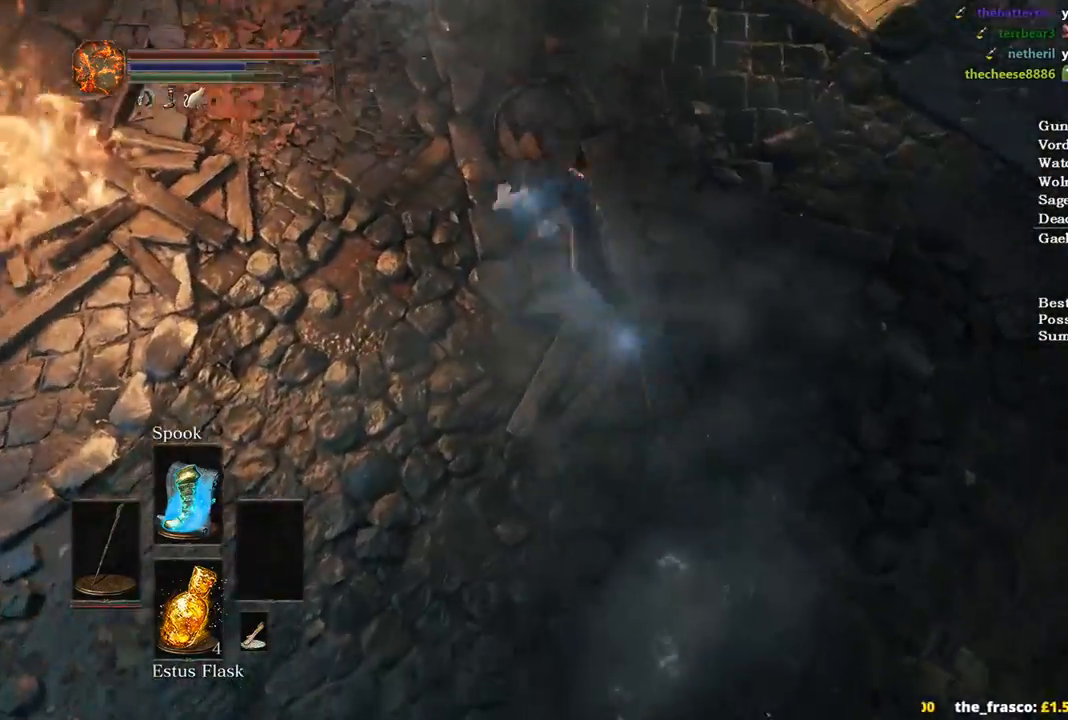
{"buttons": ["B"], "left_stick": "up", "right_stick": "center", "events": [[267, "right_stick", "up"], [433, "right_stick", "center"]]}
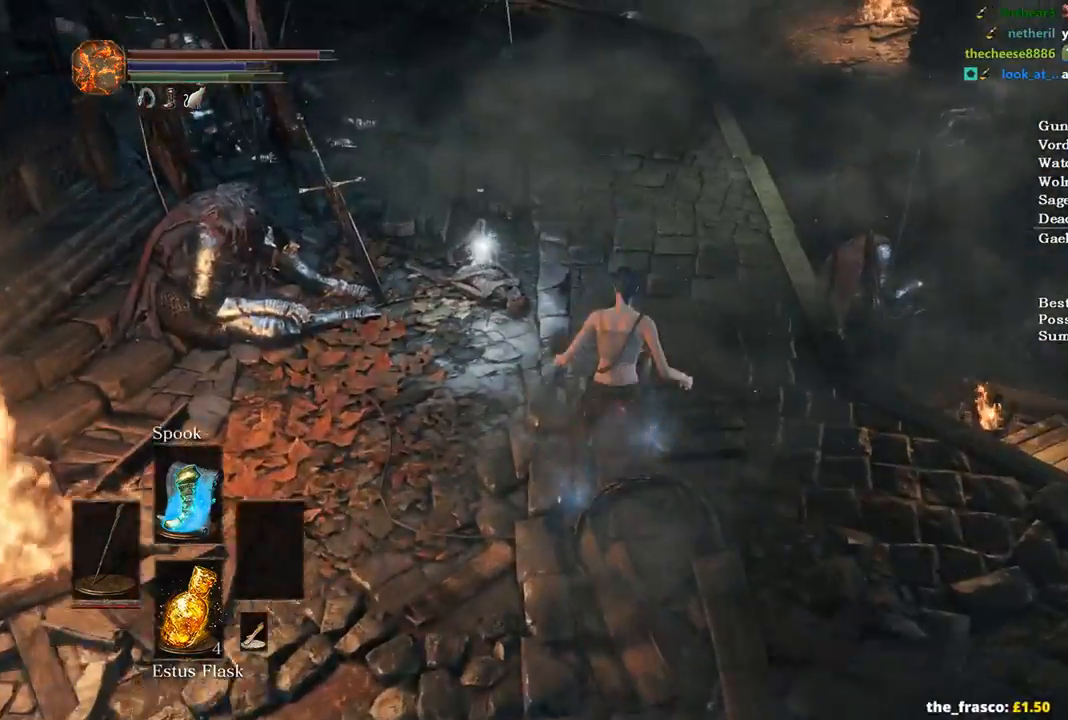
{"buttons": ["A", "B"], "left_stick": "up", "right_stick": "center", "events": [[333, "A", "down"], [400, "A", "up"], [500, "A", "down"]]}
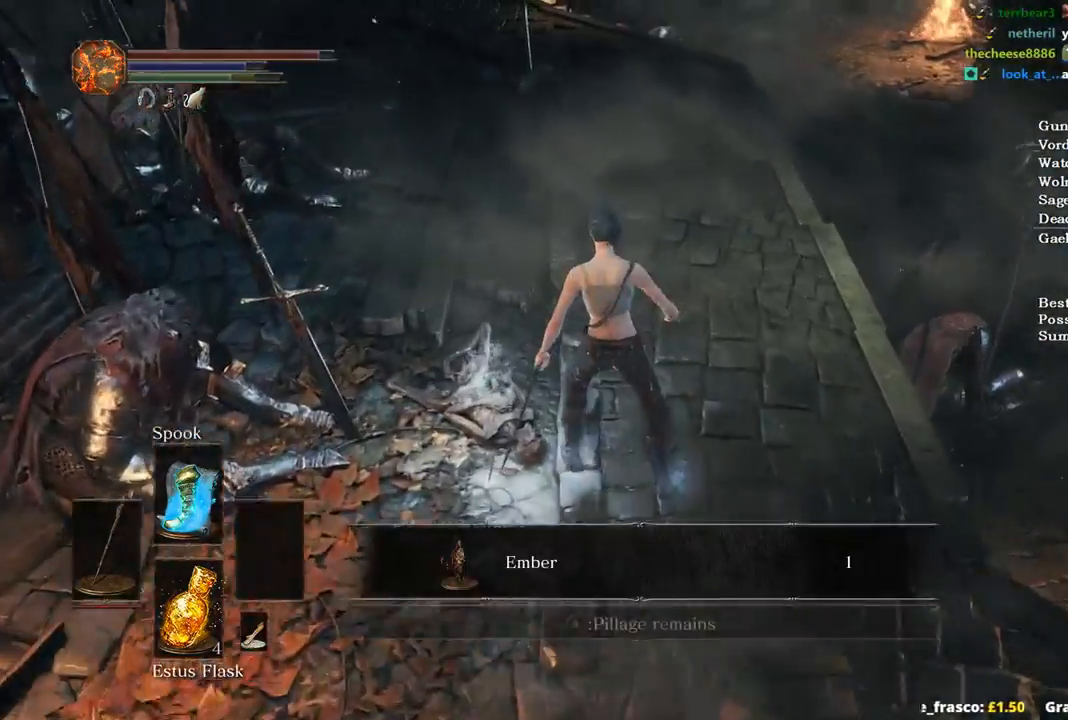
{"buttons": ["A", "B"], "left_stick": "up", "right_stick": "center", "events": [[67, "A", "up"], [267, "right_stick", "up-right"], [433, "right_stick", "center"], [467, "A", "down"]]}
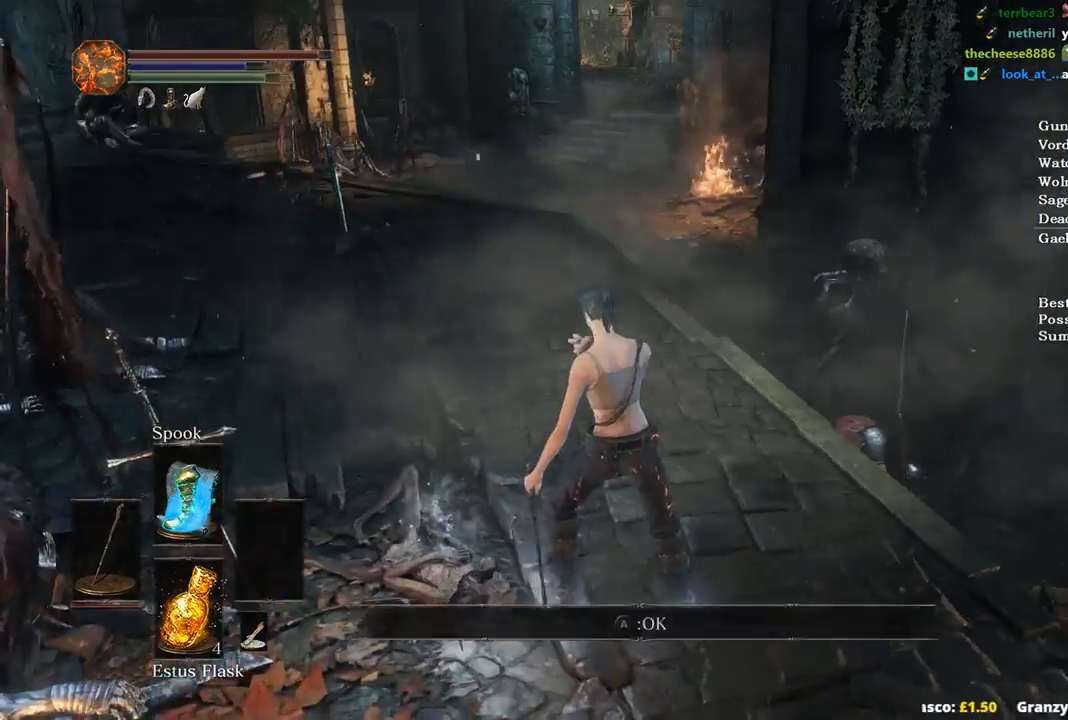
{"buttons": ["B"], "left_stick": "up", "right_stick": "center", "events": [[33, "A", "up"], [367, "DPAD_LEFT", "down"], [433, "DPAD_LEFT", "up"]]}
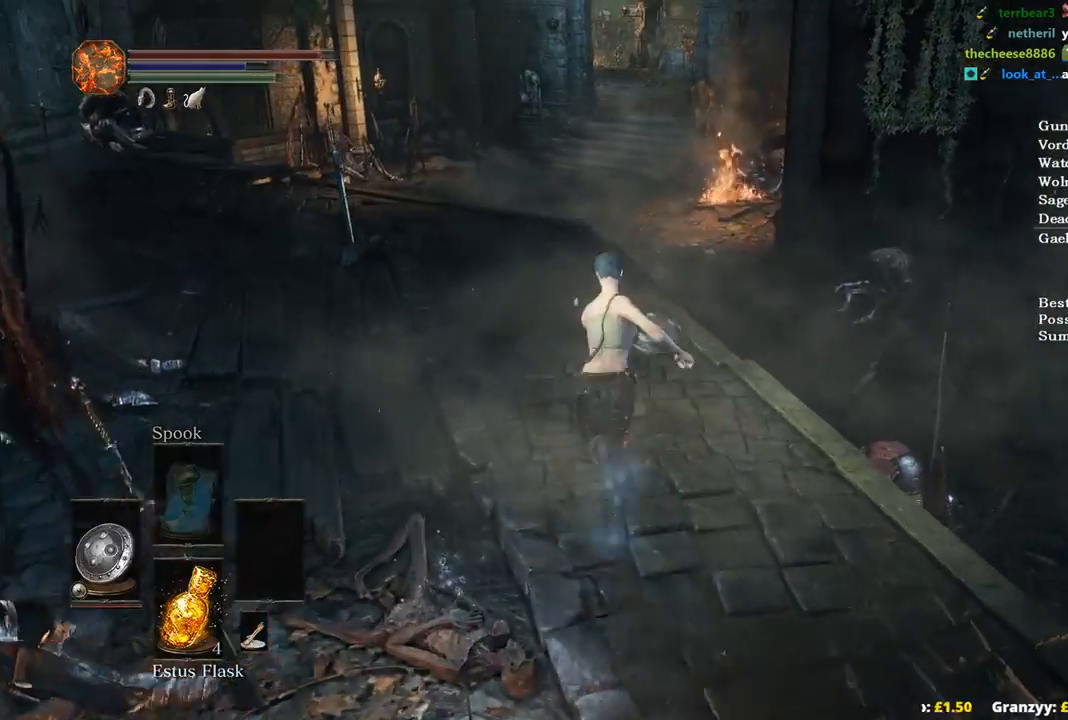
{"buttons": ["B"], "left_stick": "up", "right_stick": "center", "events": [[367, "A", "down"], [500, "A", "up"]]}
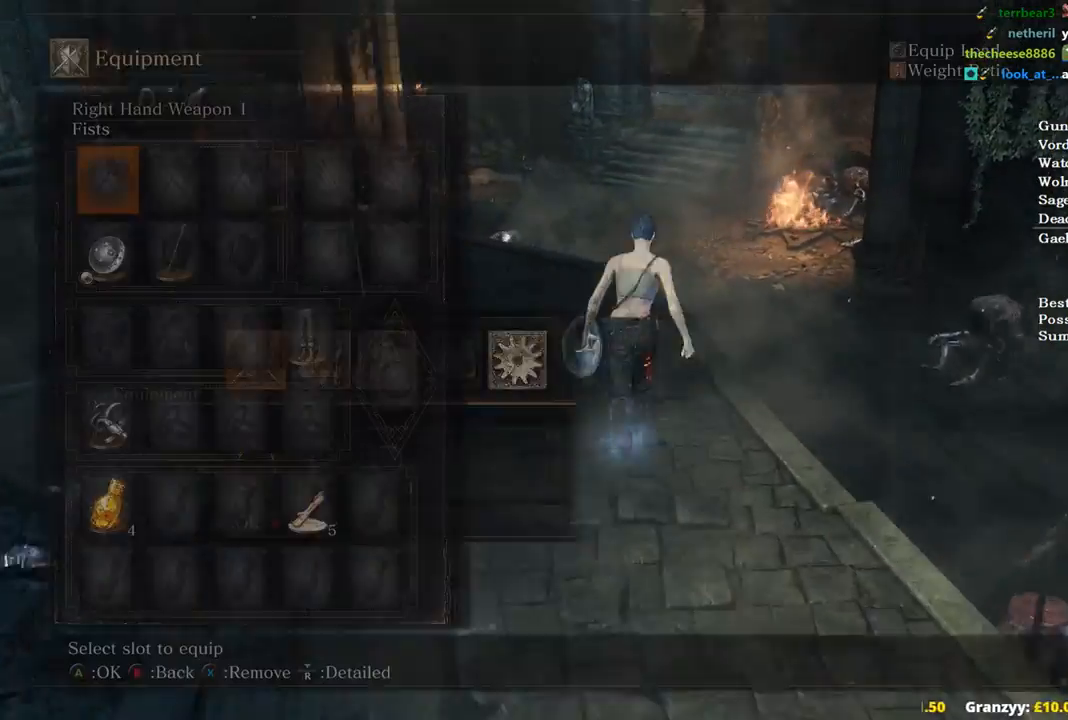
{"buttons": ["B"], "left_stick": "up", "right_stick": "center", "events": []}
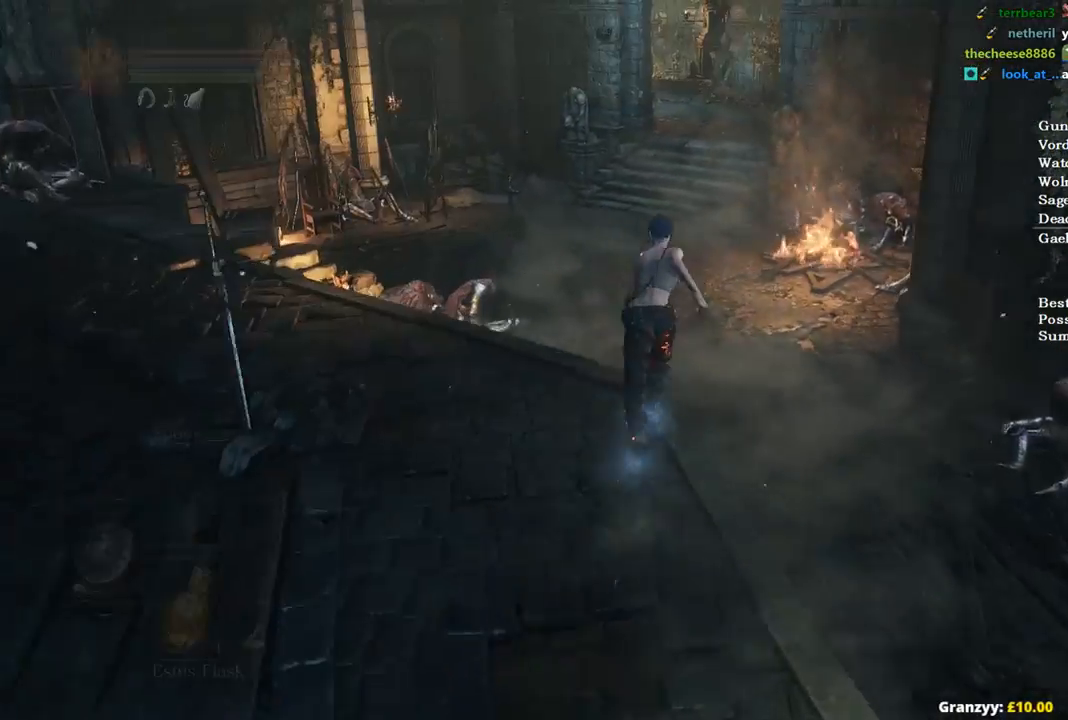
{"buttons": ["B"], "left_stick": "up", "right_stick": "center", "events": []}
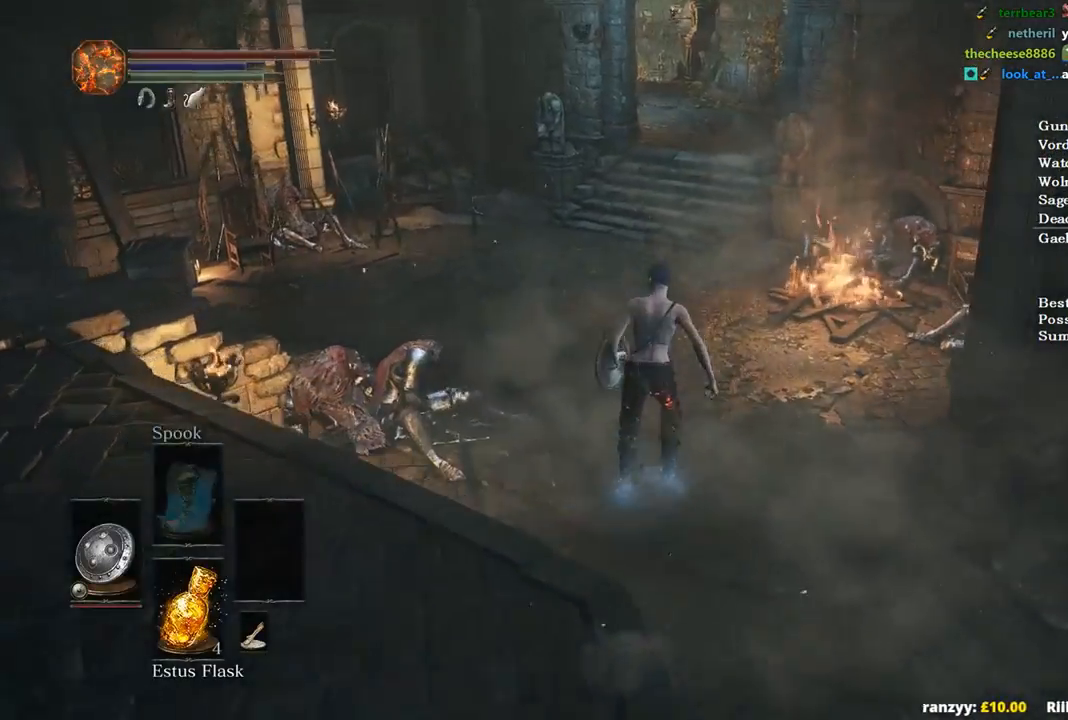
{"buttons": ["B"], "left_stick": "up", "right_stick": "center", "events": []}
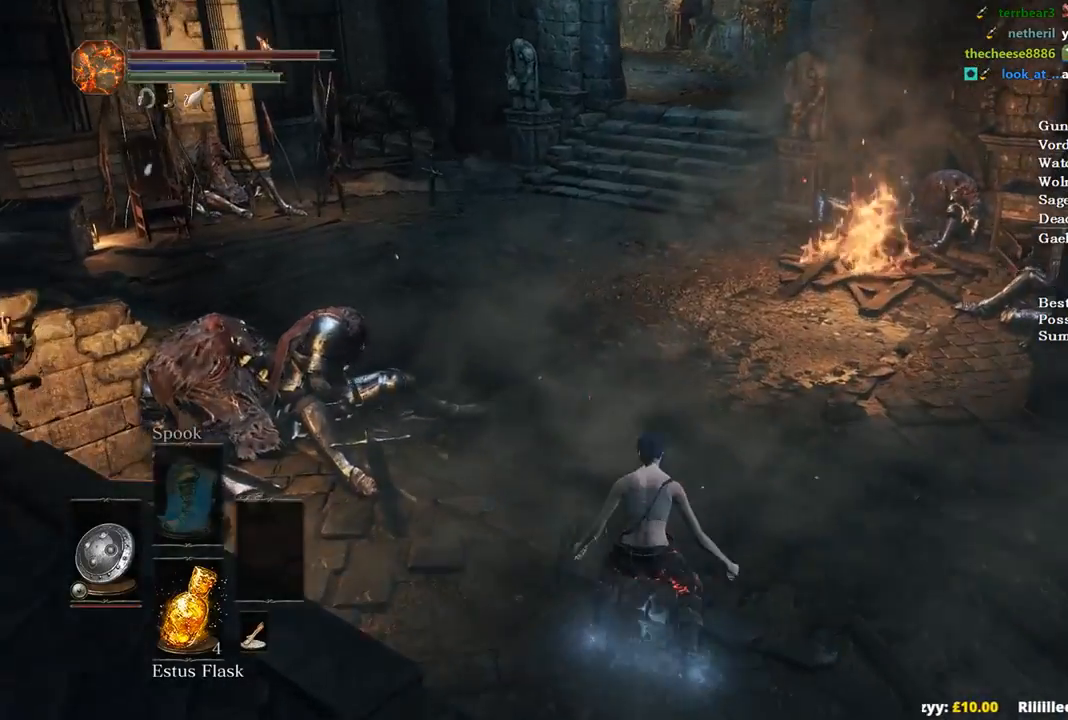
{"buttons": ["B"], "left_stick": "up", "right_stick": "center", "events": []}
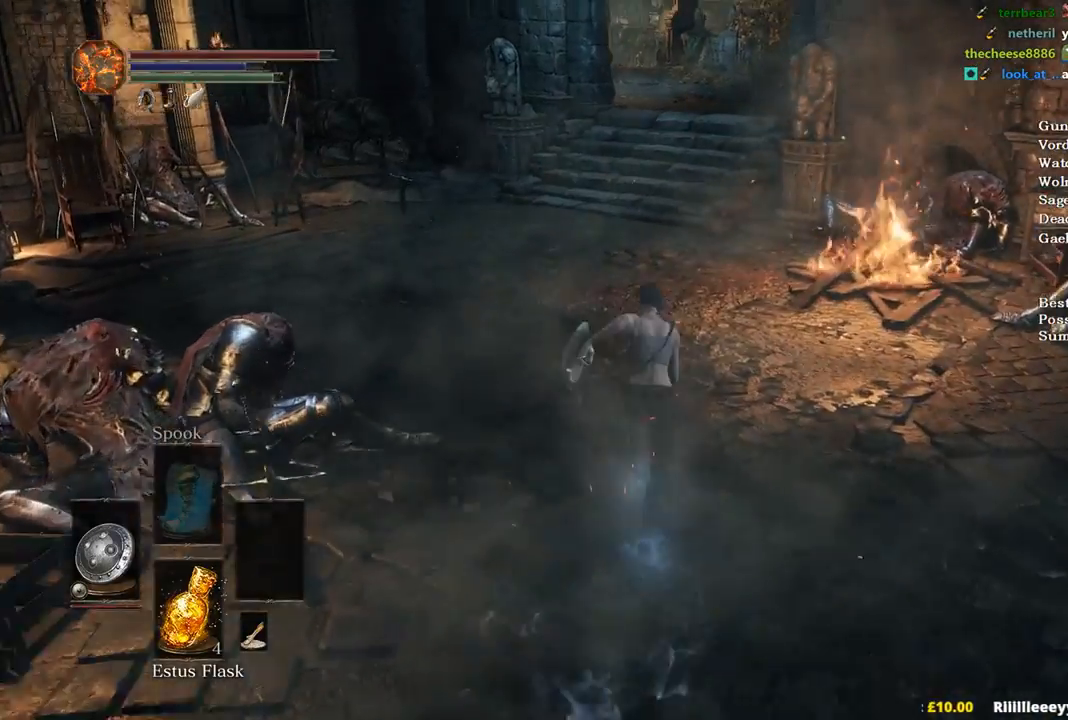
{"buttons": ["B"], "left_stick": "up", "right_stick": "center", "events": []}
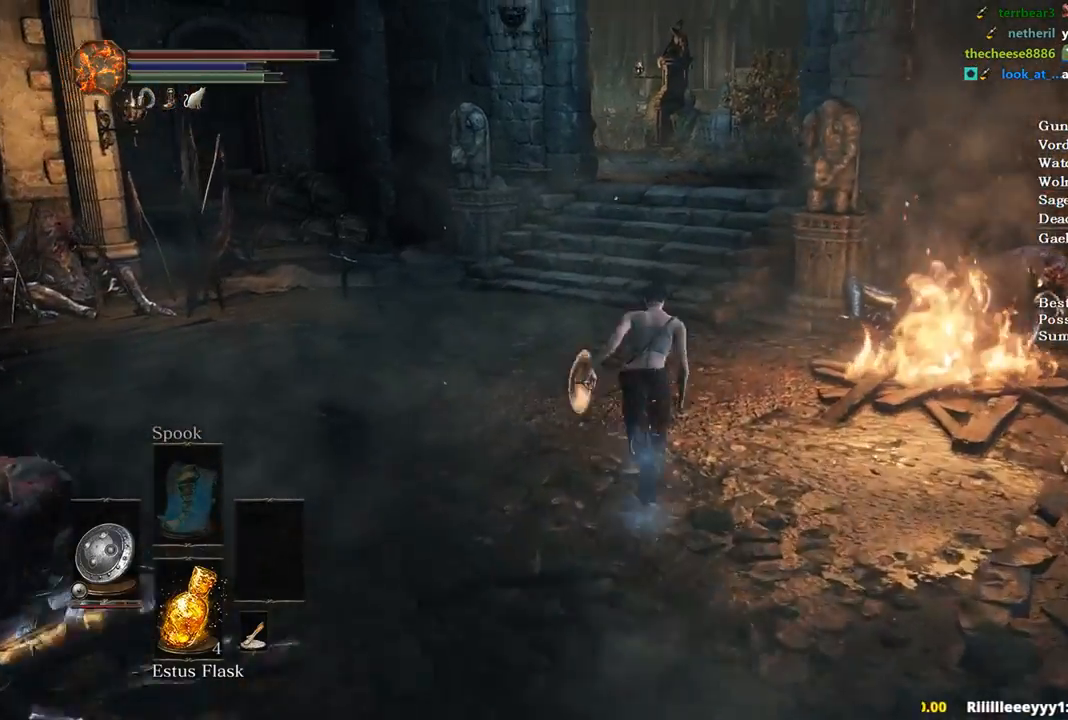
{"buttons": ["B"], "left_stick": "up", "right_stick": "center", "events": []}
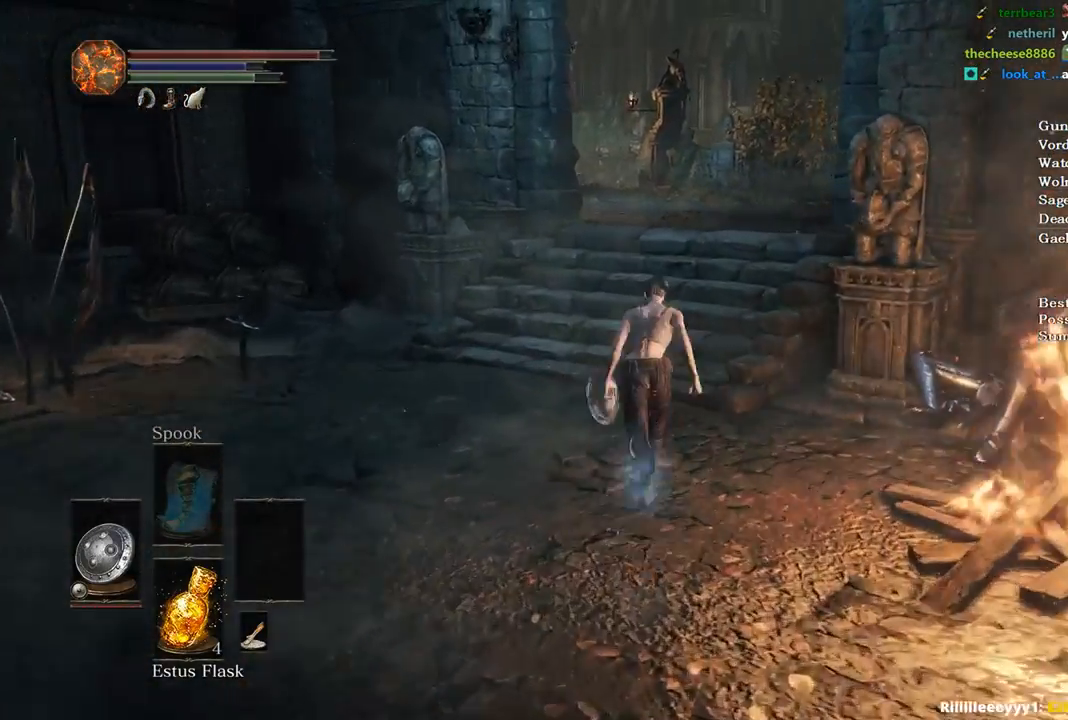
{"buttons": ["B"], "left_stick": "up", "right_stick": "center", "events": []}
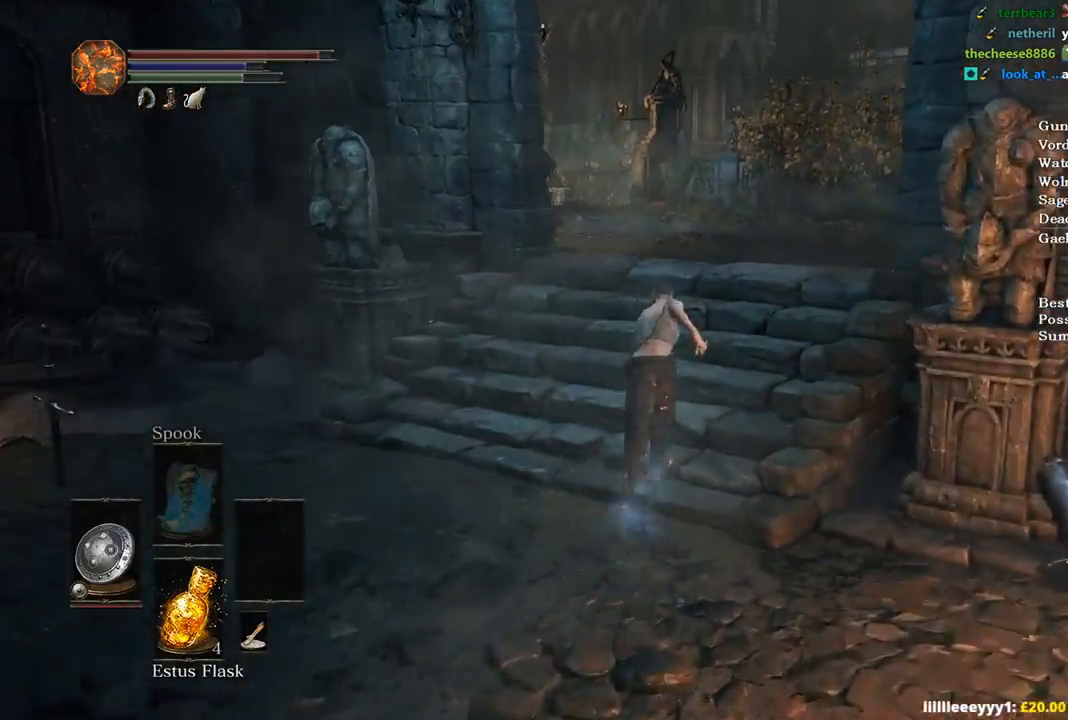
{"buttons": ["B"], "left_stick": "up", "right_stick": "down-left", "events": [[33, "right_stick", "down-left"]]}
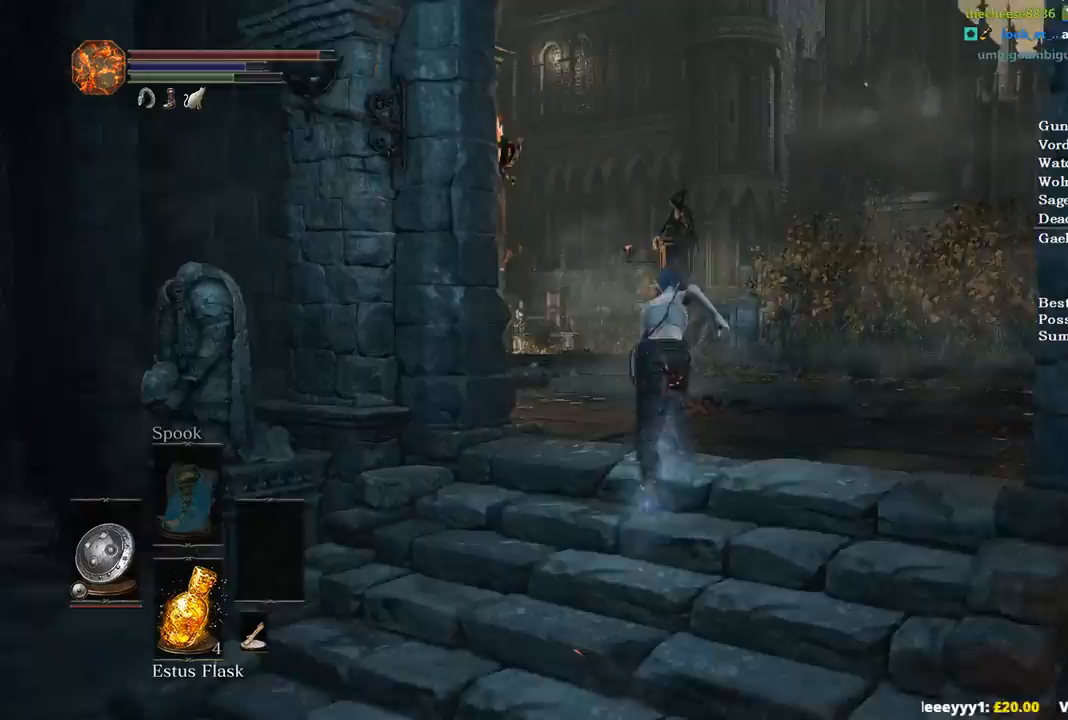
{"buttons": ["B"], "left_stick": "up", "right_stick": "center", "events": [[233, "right_stick", "center"]]}
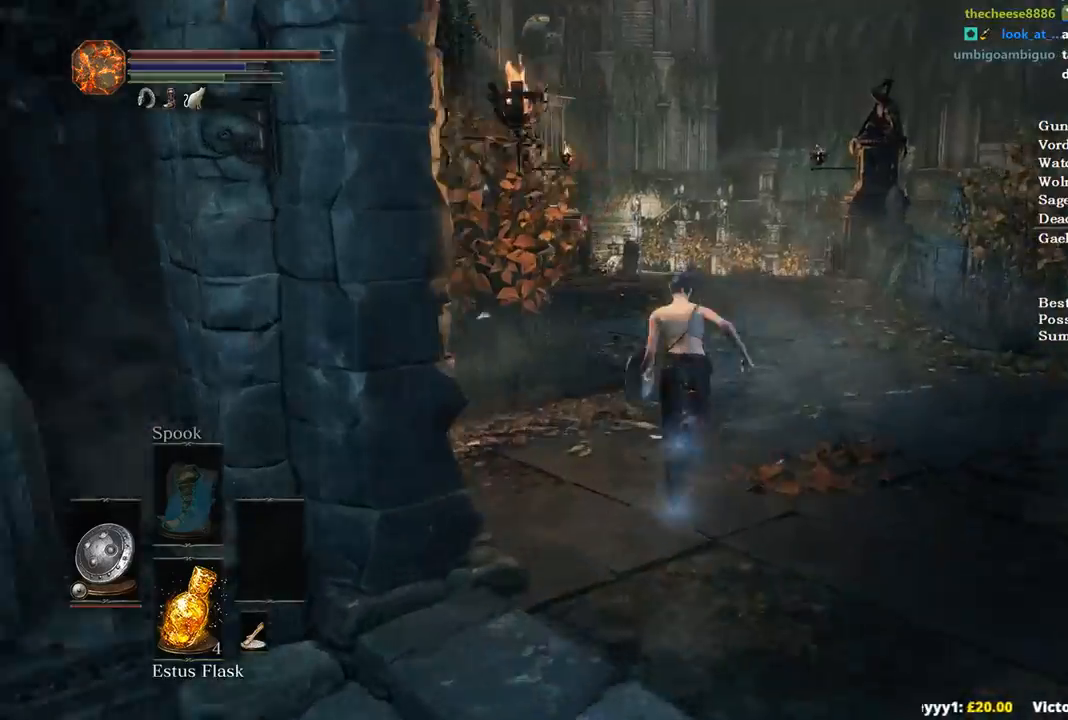
{"buttons": ["B"], "left_stick": "up", "right_stick": "down", "events": [[67, "right_stick", "down"]]}
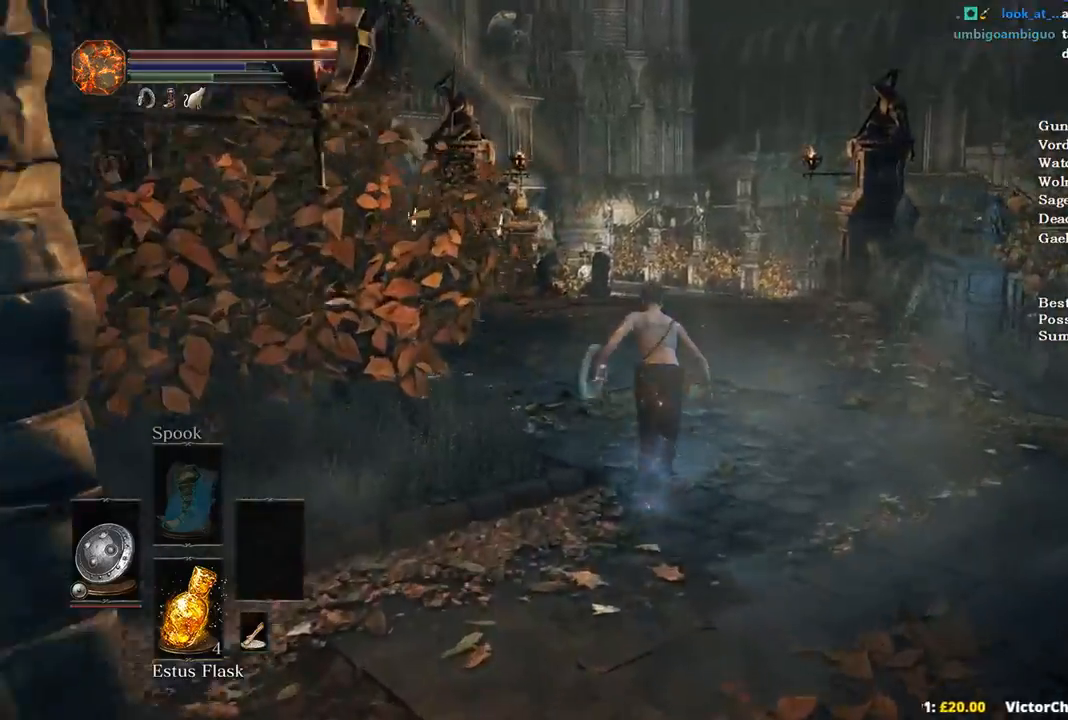
{"buttons": ["B"], "left_stick": "up", "right_stick": "center", "events": [[200, "right_stick", "center"]]}
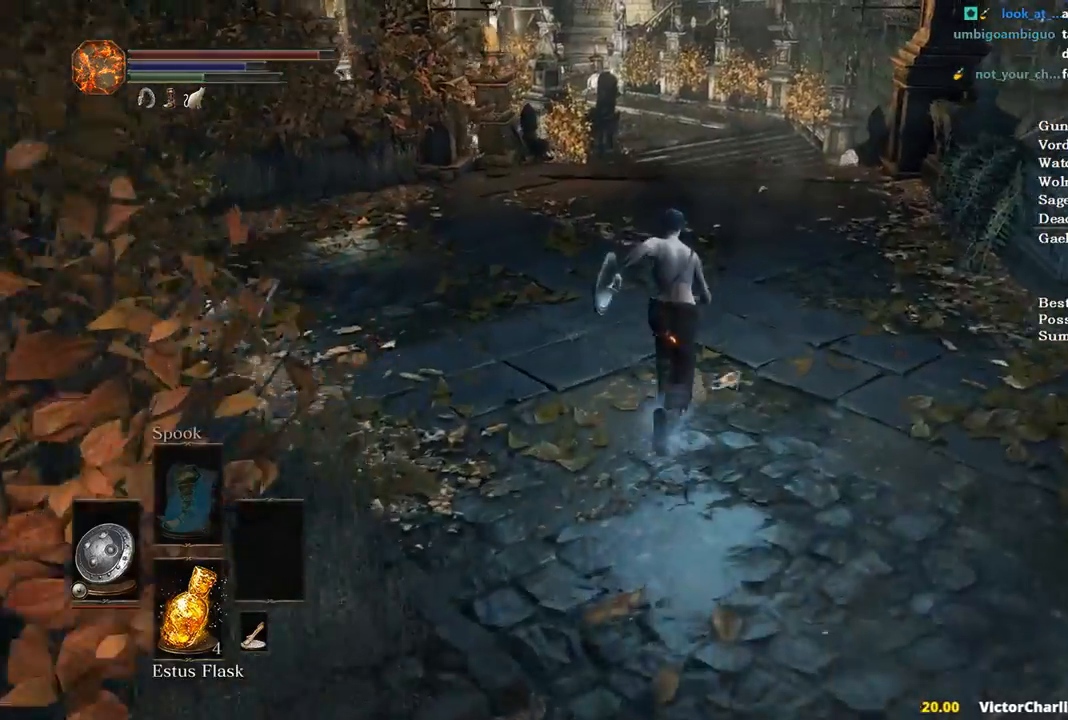
{"buttons": ["B"], "left_stick": "up", "right_stick": "center", "events": []}
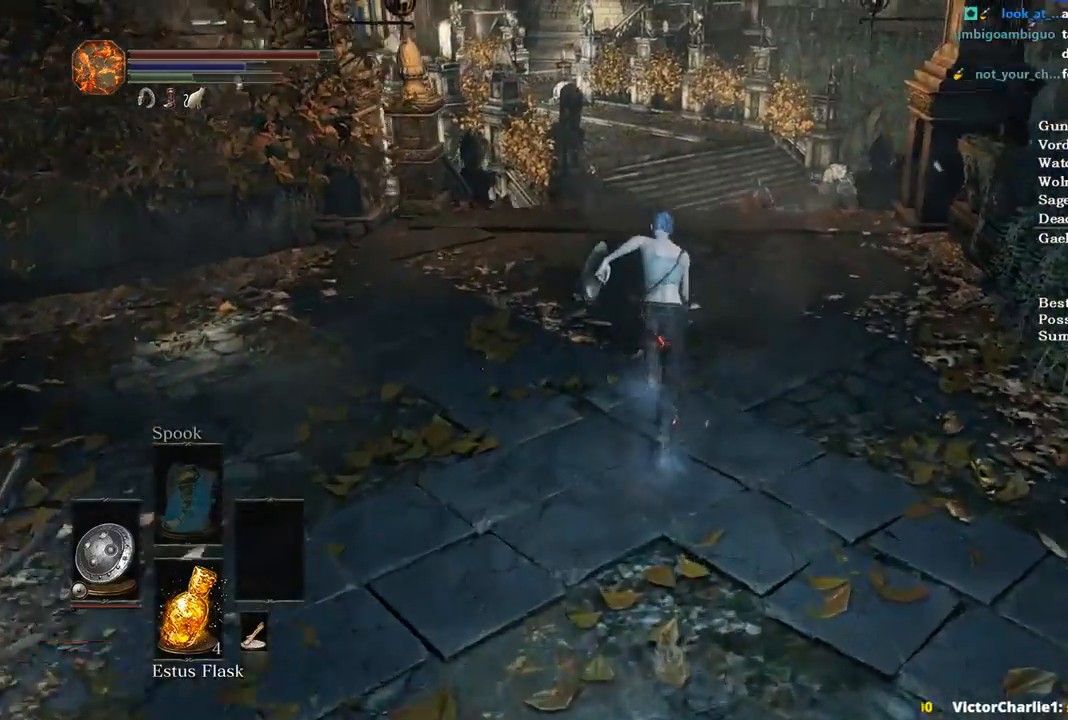
{"buttons": ["B"], "left_stick": "up", "right_stick": "center", "events": []}